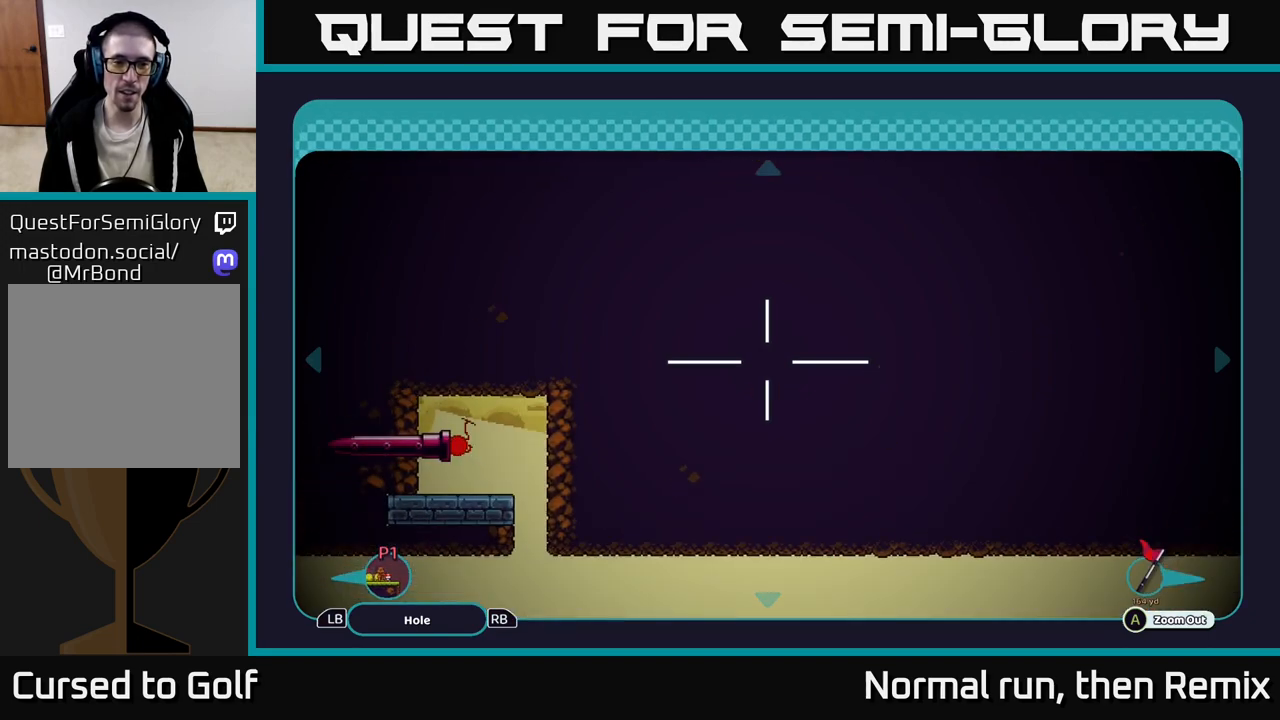
Gameplay with a controller (Xbox layout); each line is a JSON object with the inputs held at the frame after it. "events" lists button and stick changes between this image and that frame as [ms after this image, input, new state], when the widget could be followed in between.
{"buttons": [], "left_stick": "center", "right_stick": "center", "events": [[250, "left_stick", "up-right"], [417, "left_stick", "center"]]}
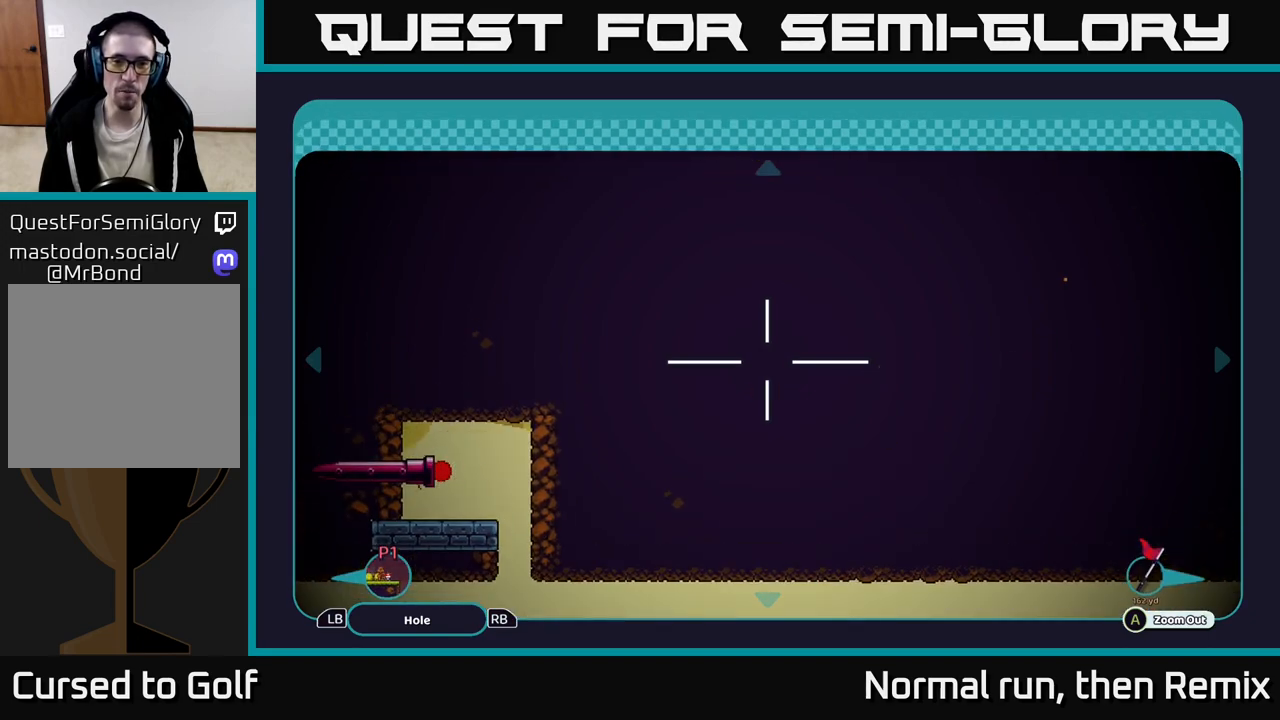
{"buttons": [], "left_stick": "down", "right_stick": "center", "events": [[267, "left_stick", "down"]]}
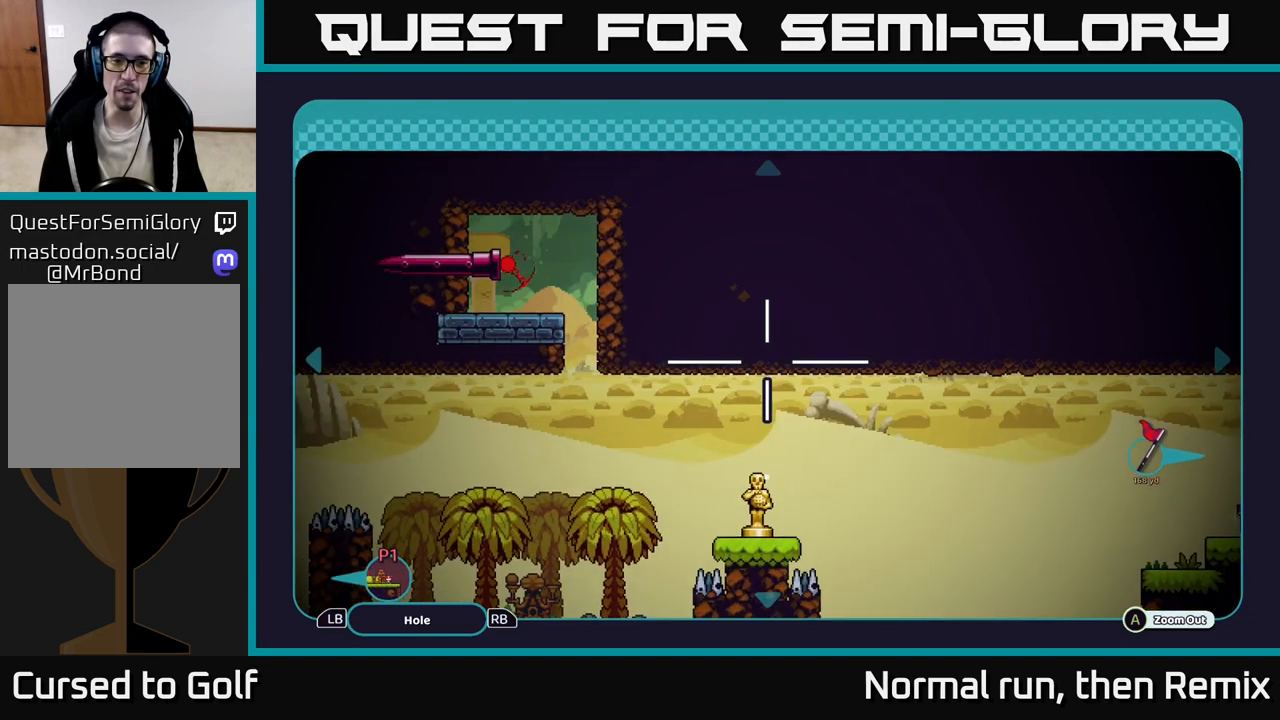
{"buttons": [], "left_stick": "down", "right_stick": "center", "events": [[67, "left_stick", "center"], [400, "left_stick", "down"]]}
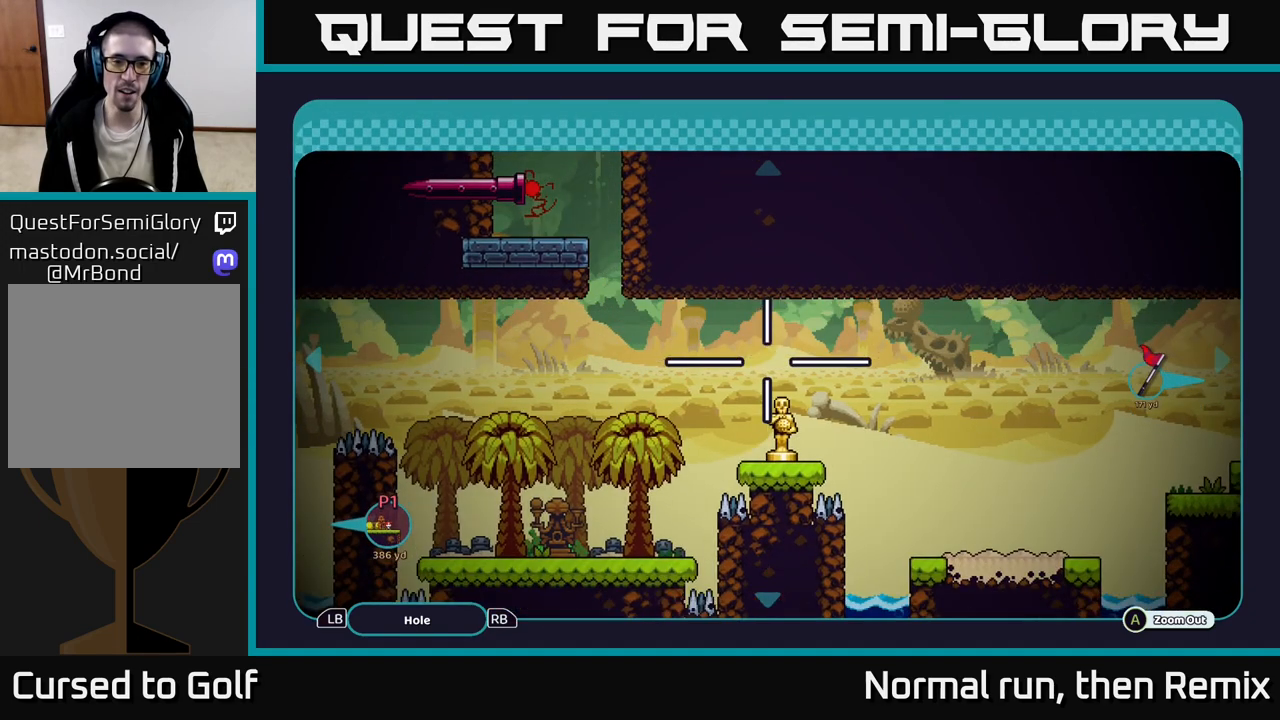
{"buttons": [], "left_stick": "center", "right_stick": "center", "events": [[83, "left_stick", "center"]]}
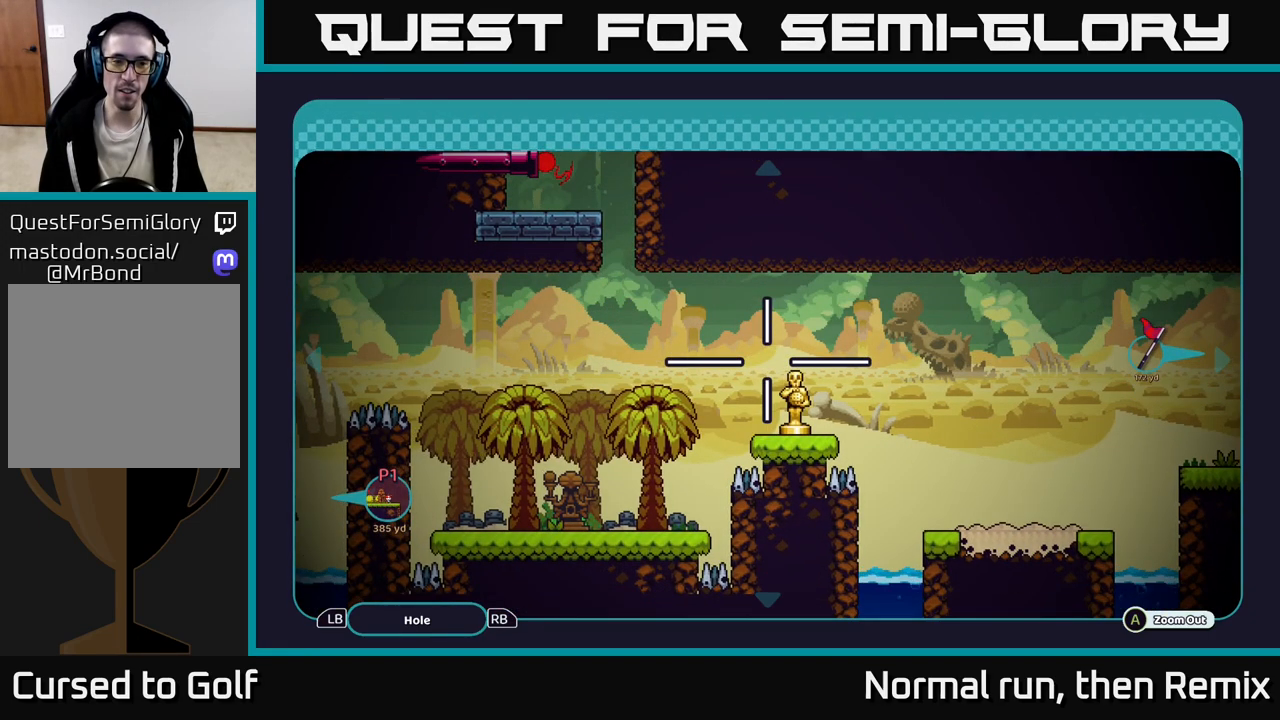
{"buttons": [], "left_stick": "center", "right_stick": "center", "events": [[33, "left_stick", "up"], [233, "left_stick", "up-right"], [350, "left_stick", "center"]]}
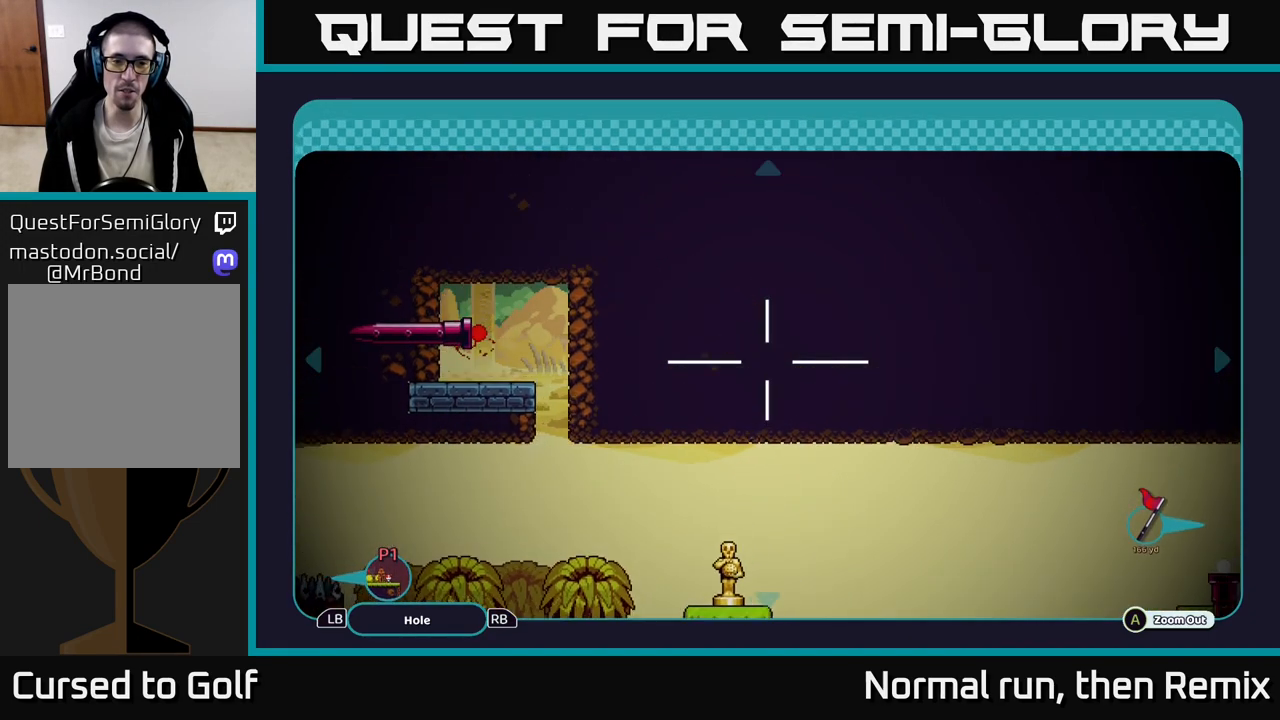
{"buttons": [], "left_stick": "up-right", "right_stick": "center", "events": [[267, "left_stick", "up"], [350, "left_stick", "up-right"]]}
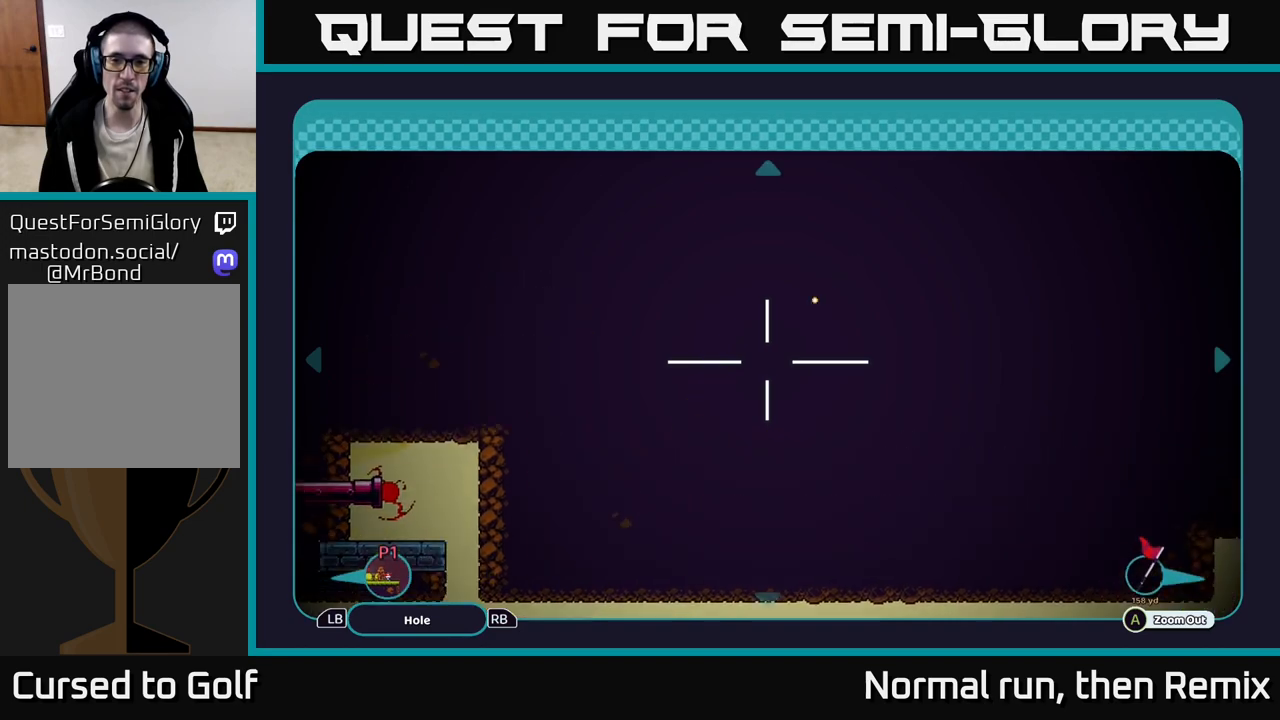
{"buttons": [], "left_stick": "down-right", "right_stick": "center", "events": [[100, "left_stick", "center"], [300, "left_stick", "down-right"]]}
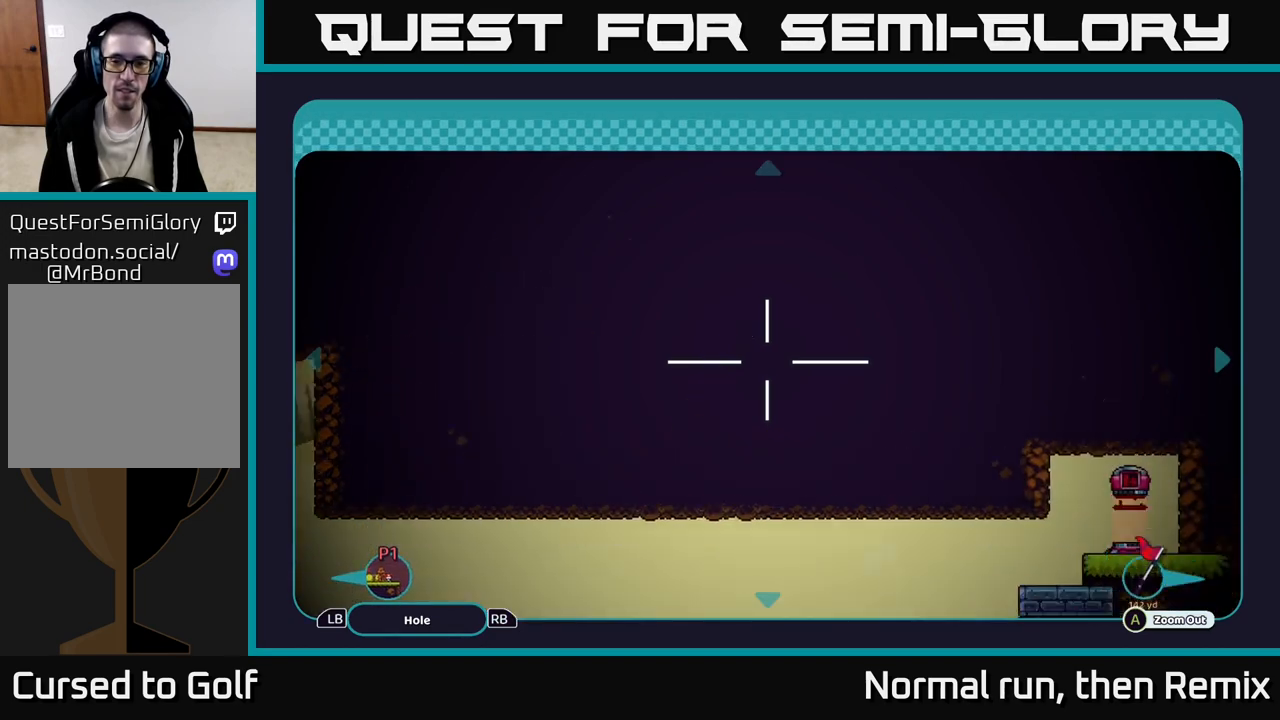
{"buttons": [], "left_stick": "center", "right_stick": "center", "events": [[333, "left_stick", "center"]]}
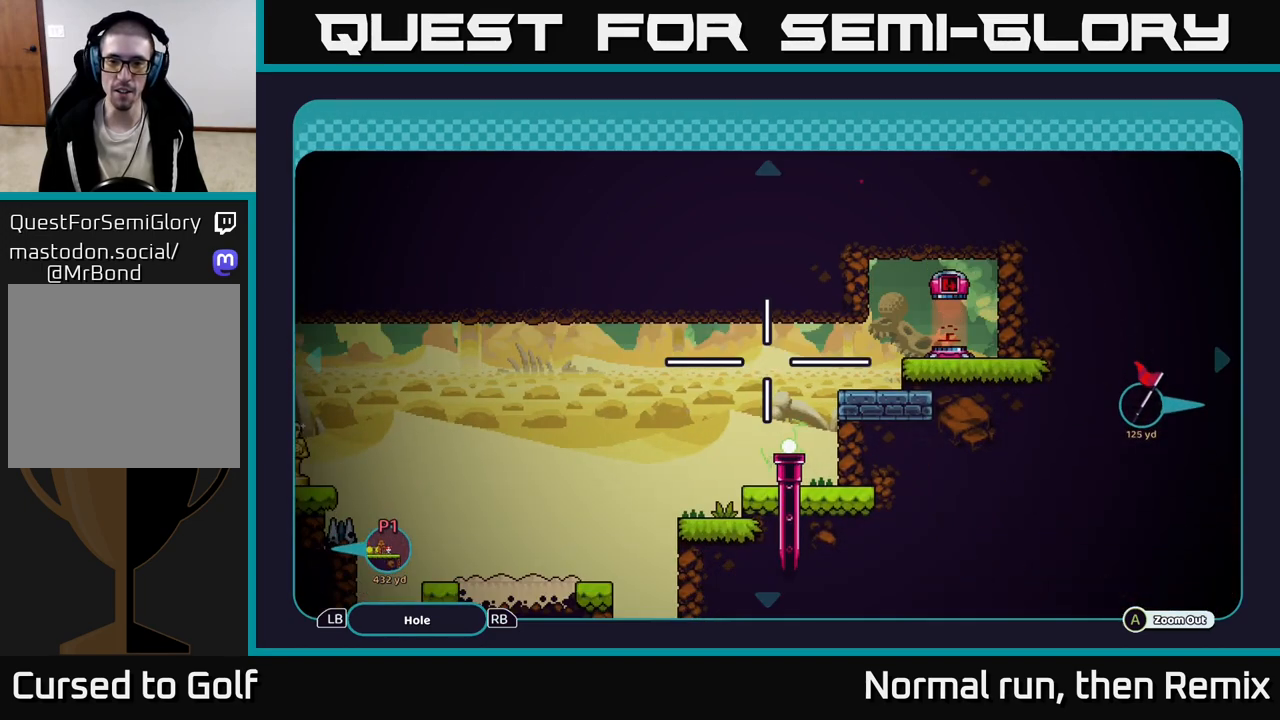
{"buttons": [], "left_stick": "up-left", "right_stick": "center", "events": [[300, "left_stick", "left"], [450, "left_stick", "up-left"]]}
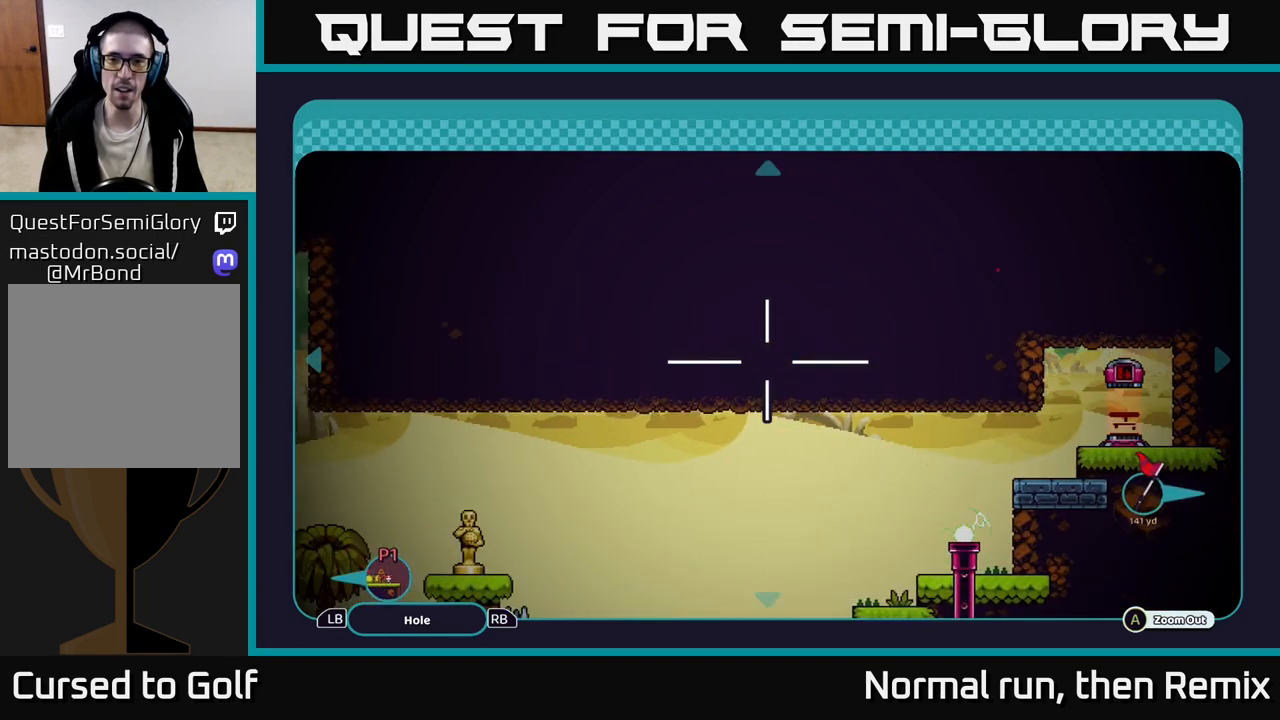
{"buttons": [], "left_stick": "center", "right_stick": "center", "events": [[500, "left_stick", "center"]]}
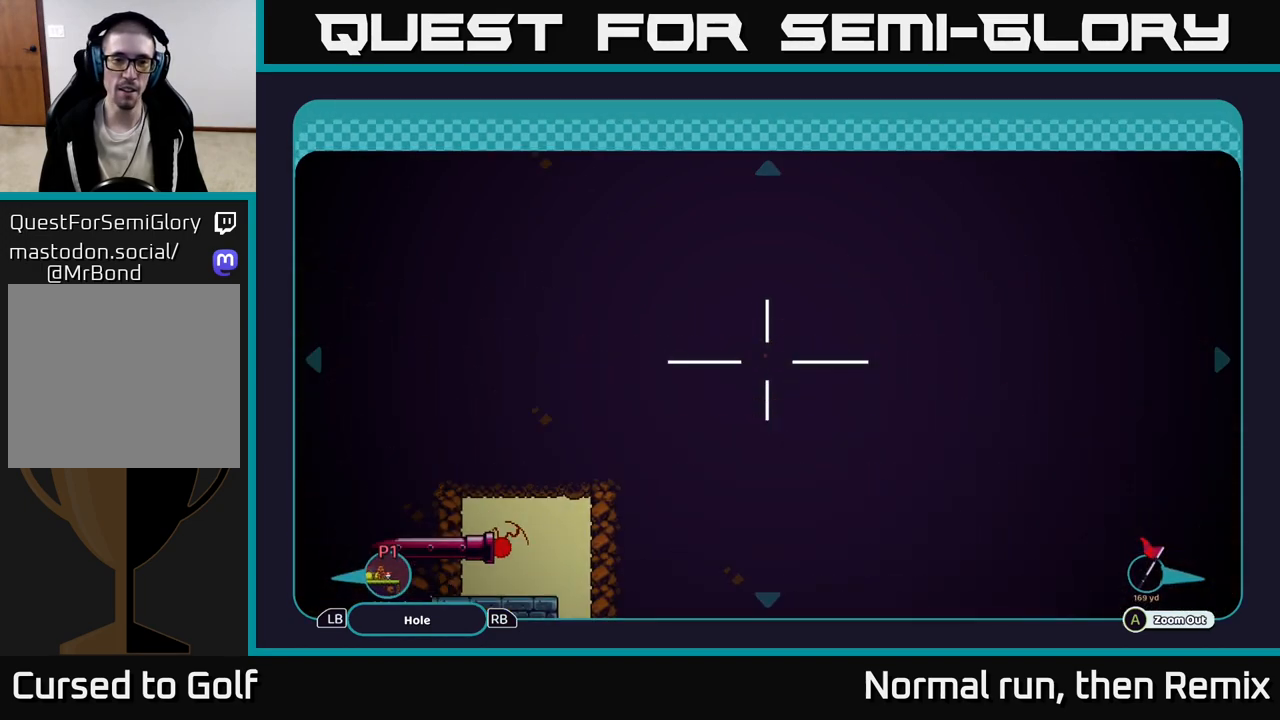
{"buttons": [], "left_stick": "left", "right_stick": "center", "events": [[400, "left_stick", "left"]]}
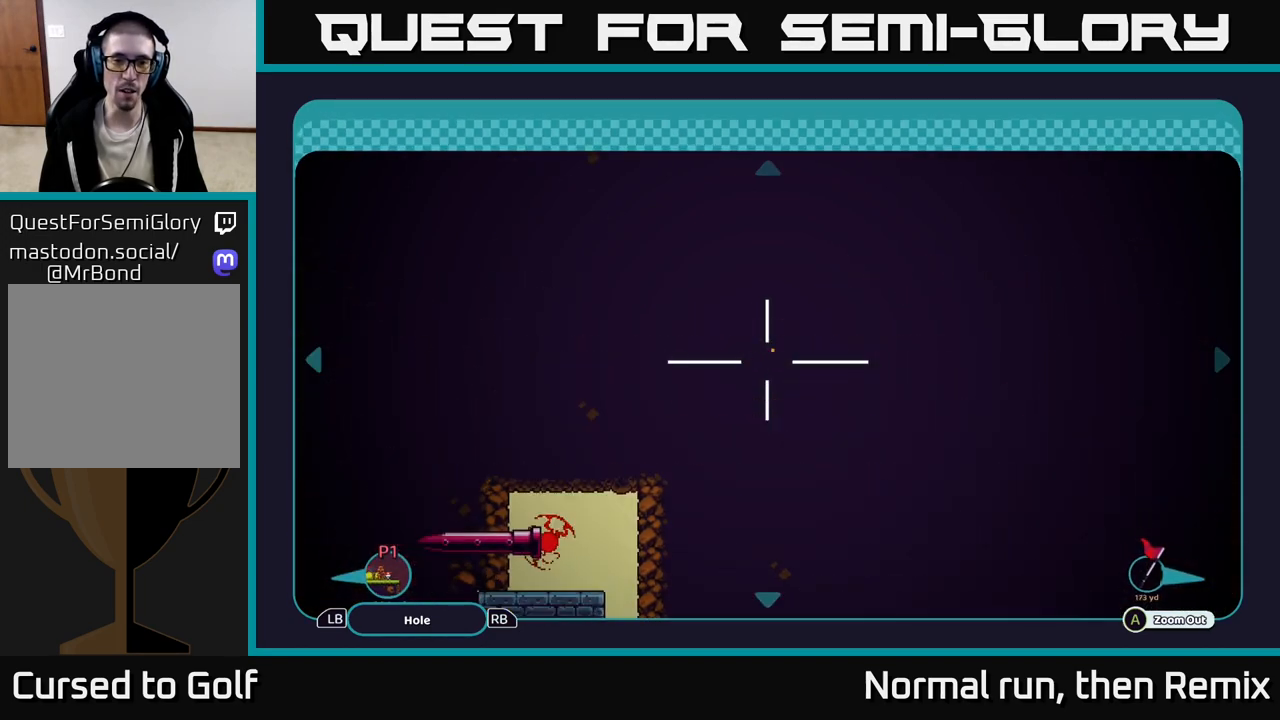
{"buttons": [], "left_stick": "left", "right_stick": "center", "events": [[200, "left_stick", "center"], [383, "left_stick", "left"]]}
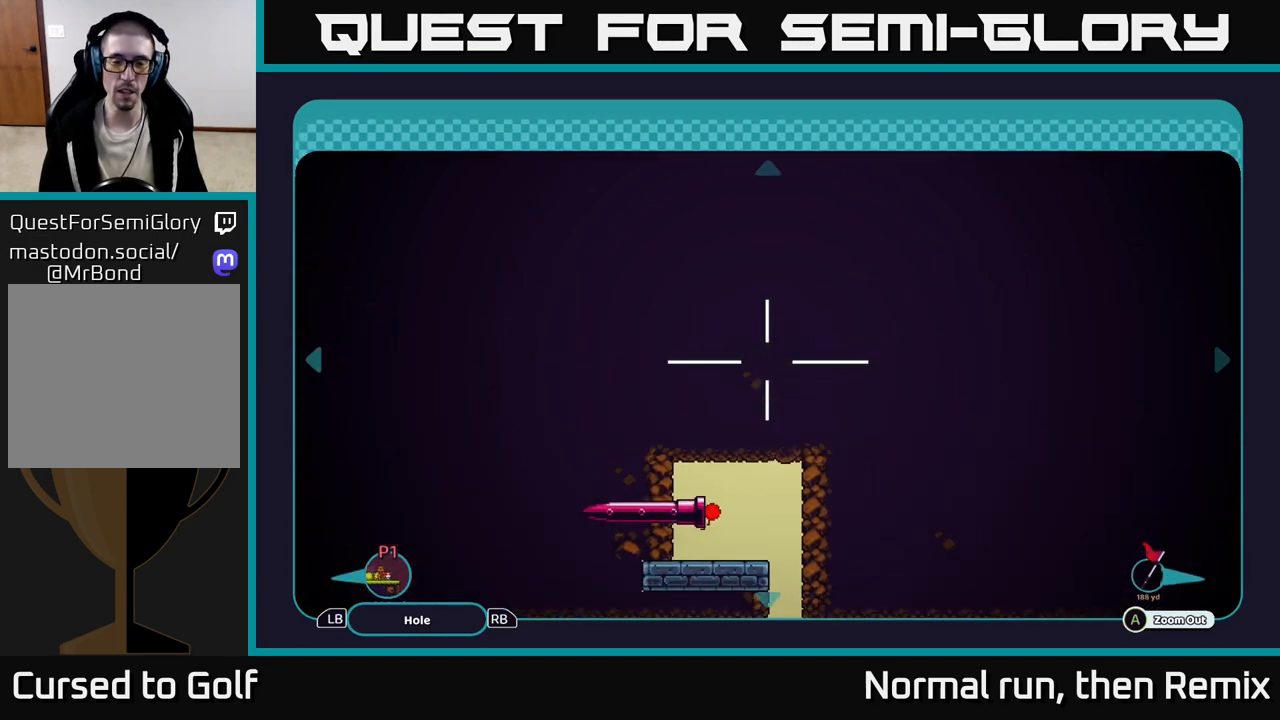
{"buttons": [], "left_stick": "left", "right_stick": "center", "events": [[83, "left_stick", "center"], [333, "left_stick", "left"]]}
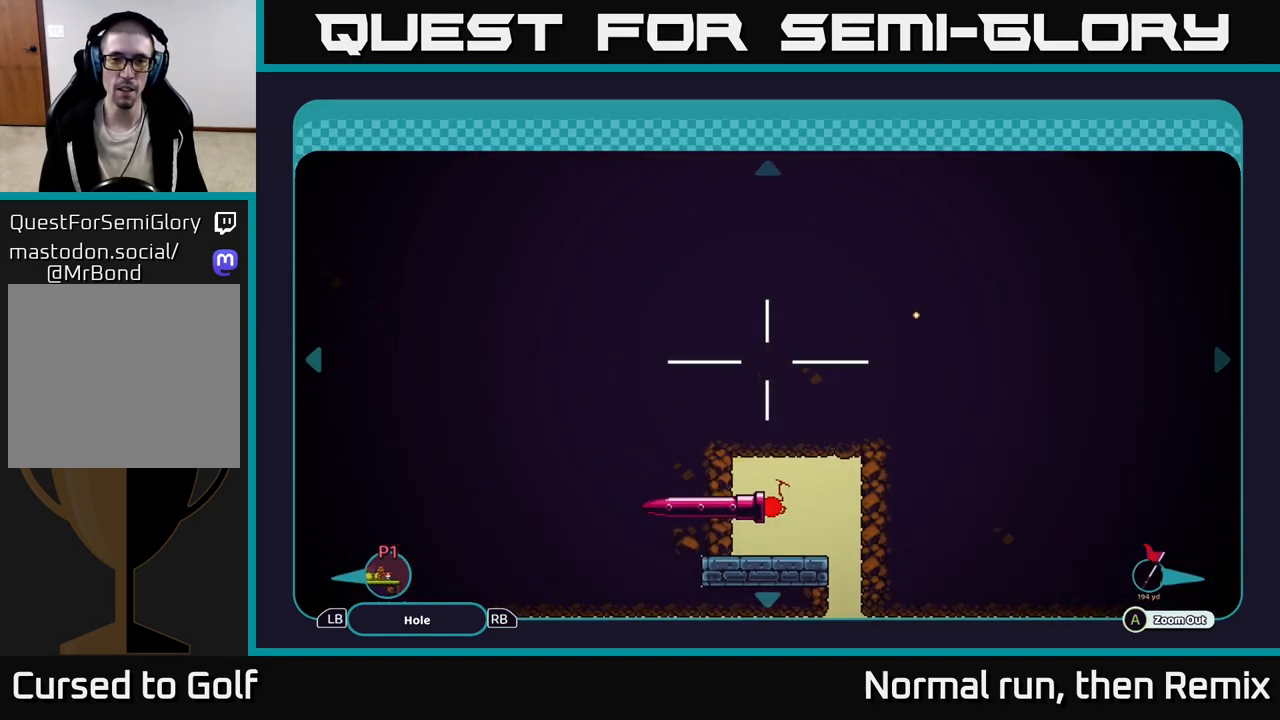
{"buttons": [], "left_stick": "center", "right_stick": "center", "events": [[400, "left_stick", "center"]]}
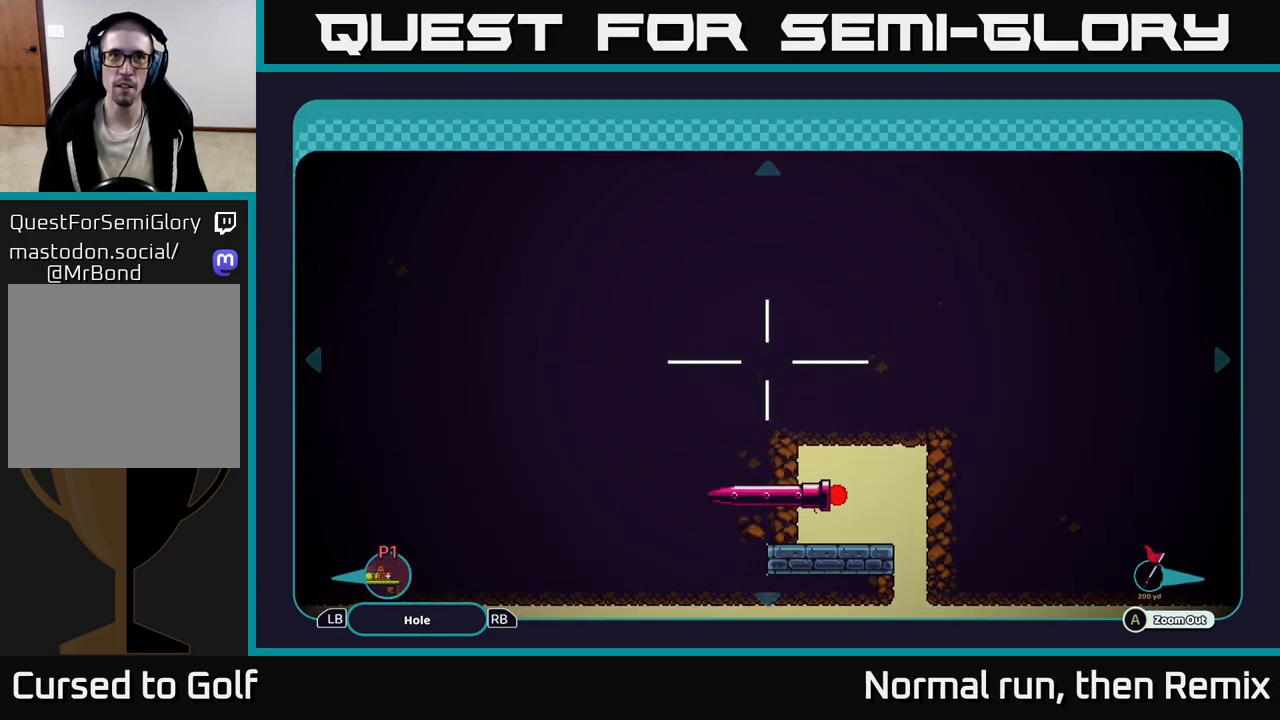
{"buttons": [], "left_stick": "center", "right_stick": "center", "events": []}
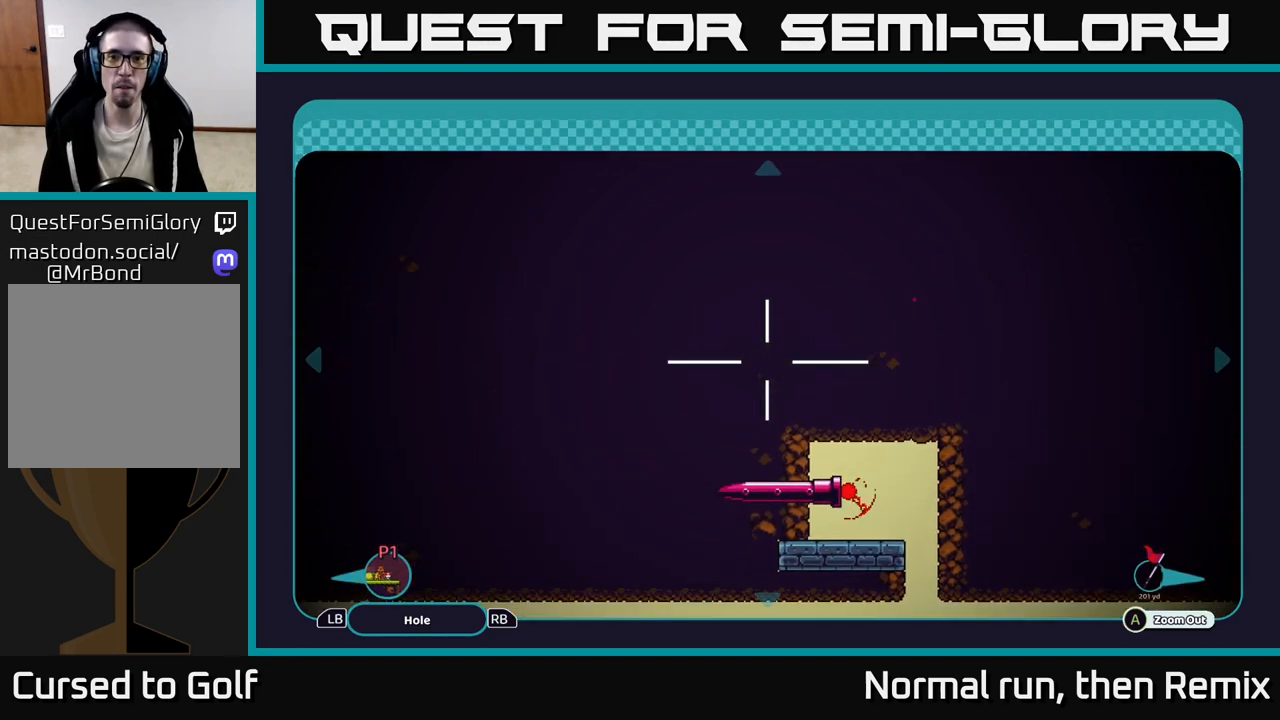
{"buttons": [], "left_stick": "center", "right_stick": "center", "events": []}
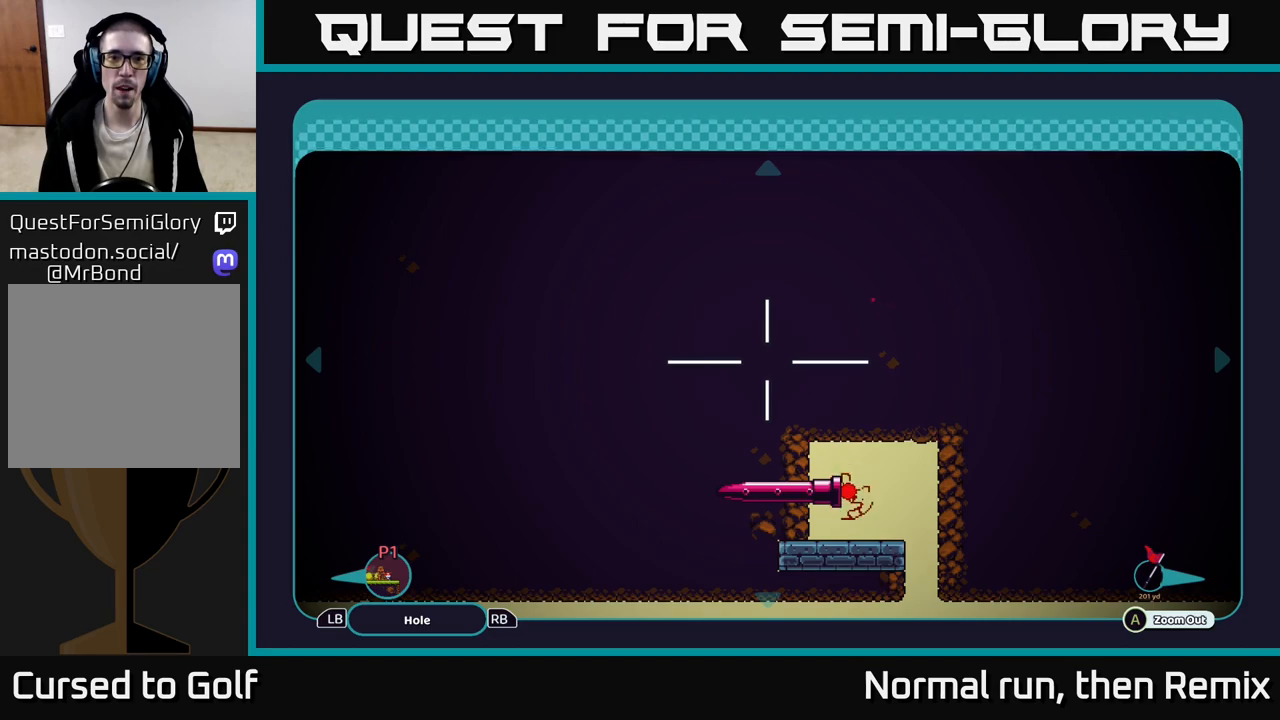
{"buttons": [], "left_stick": "center", "right_stick": "center", "events": []}
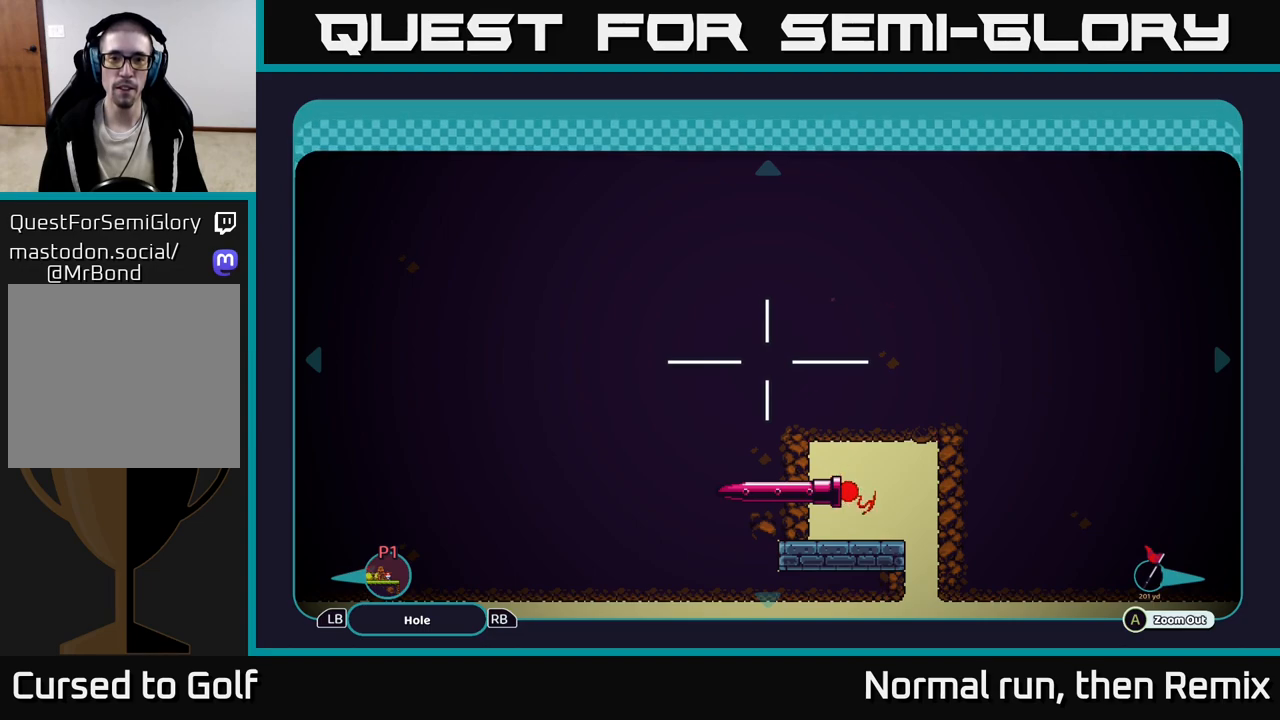
{"buttons": [], "left_stick": "center", "right_stick": "center", "events": []}
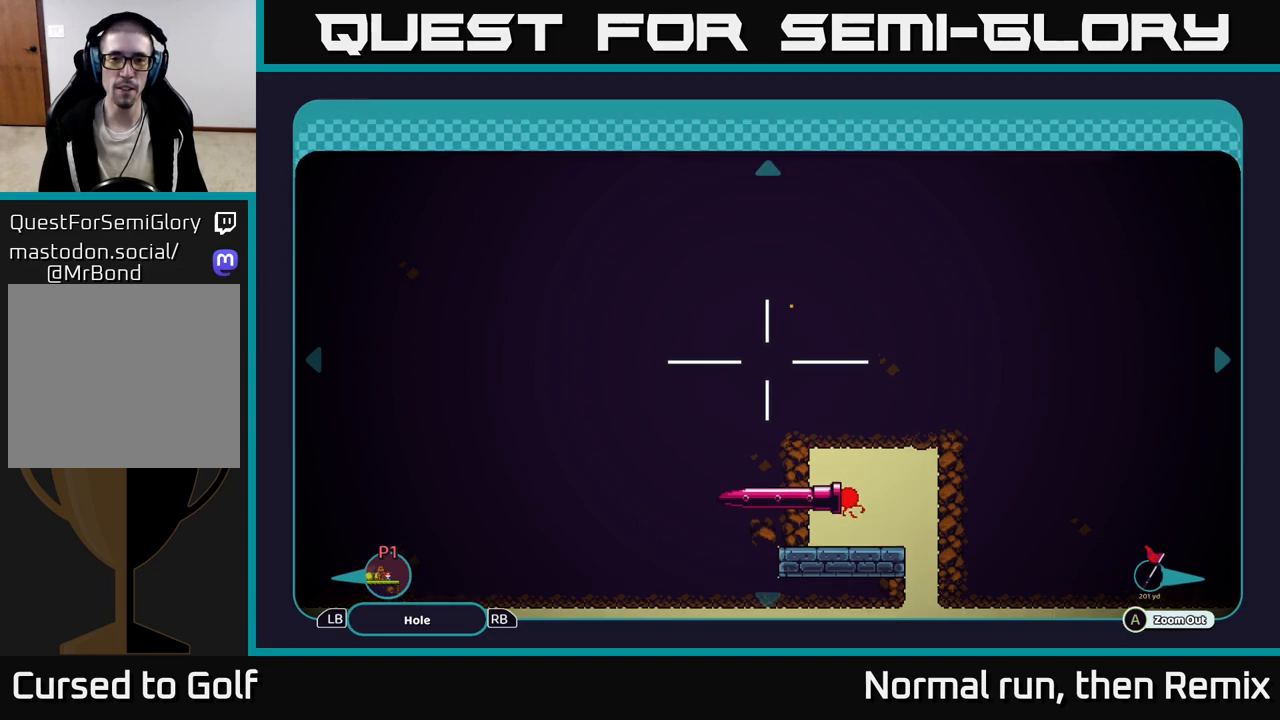
{"buttons": [], "left_stick": "center", "right_stick": "center", "events": [[33, "left_stick", "up"], [217, "left_stick", "center"]]}
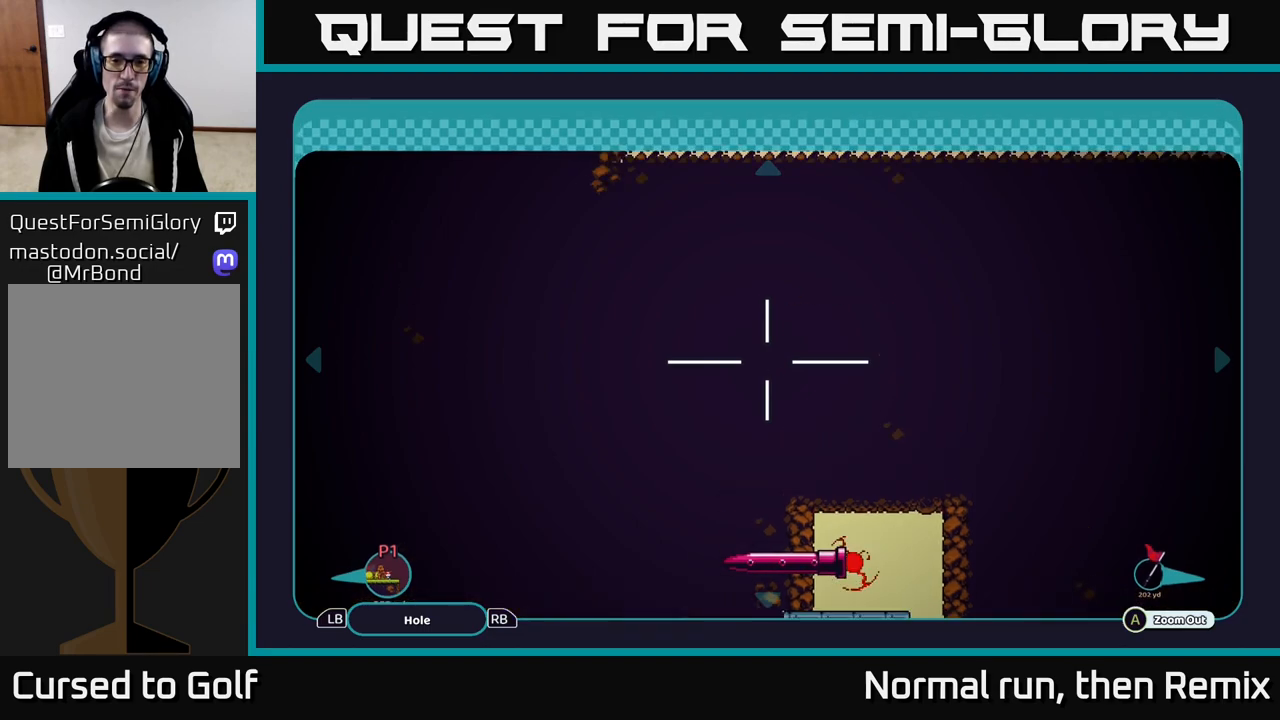
{"buttons": [], "left_stick": "center", "right_stick": "center", "events": []}
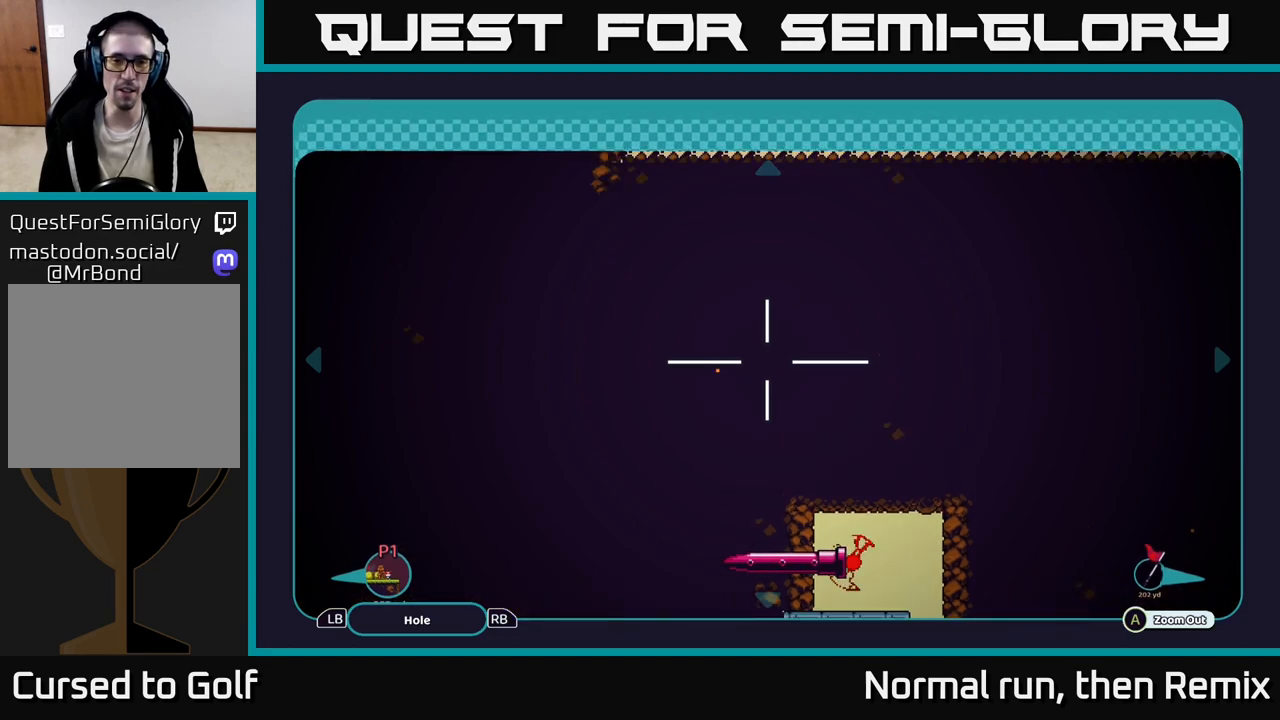
{"buttons": [], "left_stick": "center", "right_stick": "center", "events": []}
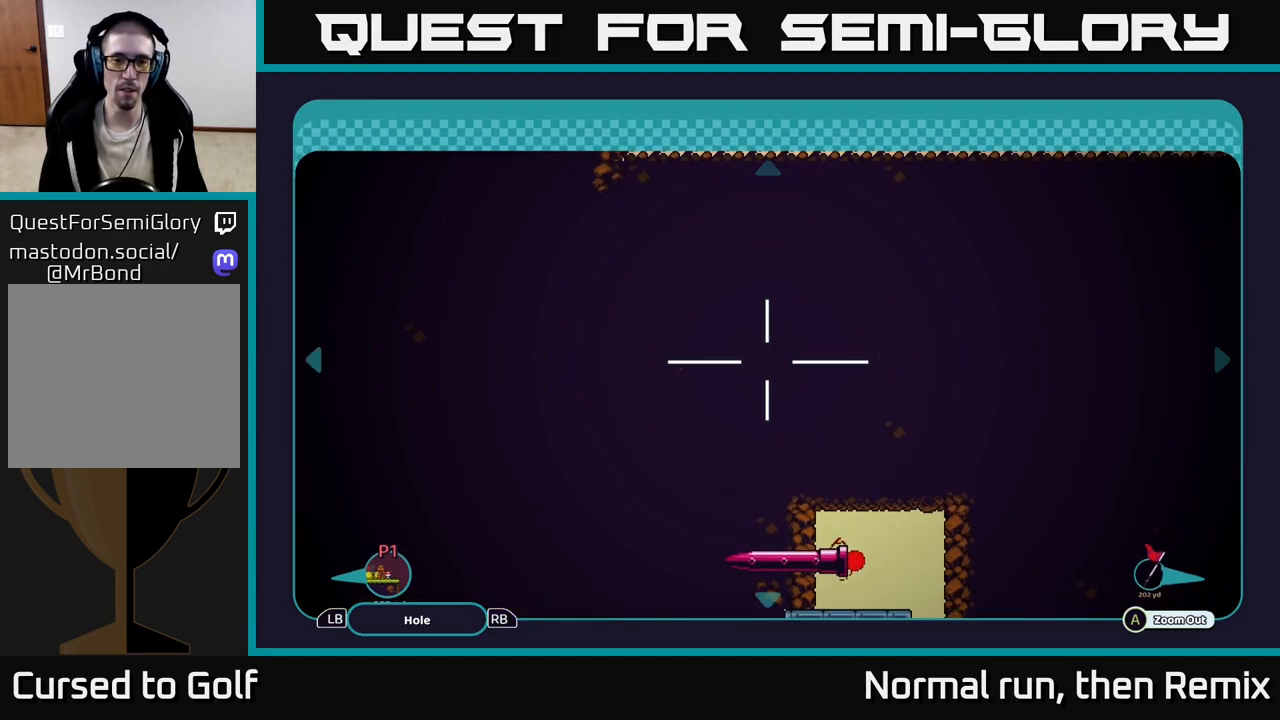
{"buttons": [], "left_stick": "left", "right_stick": "center", "events": [[167, "left_stick", "left"]]}
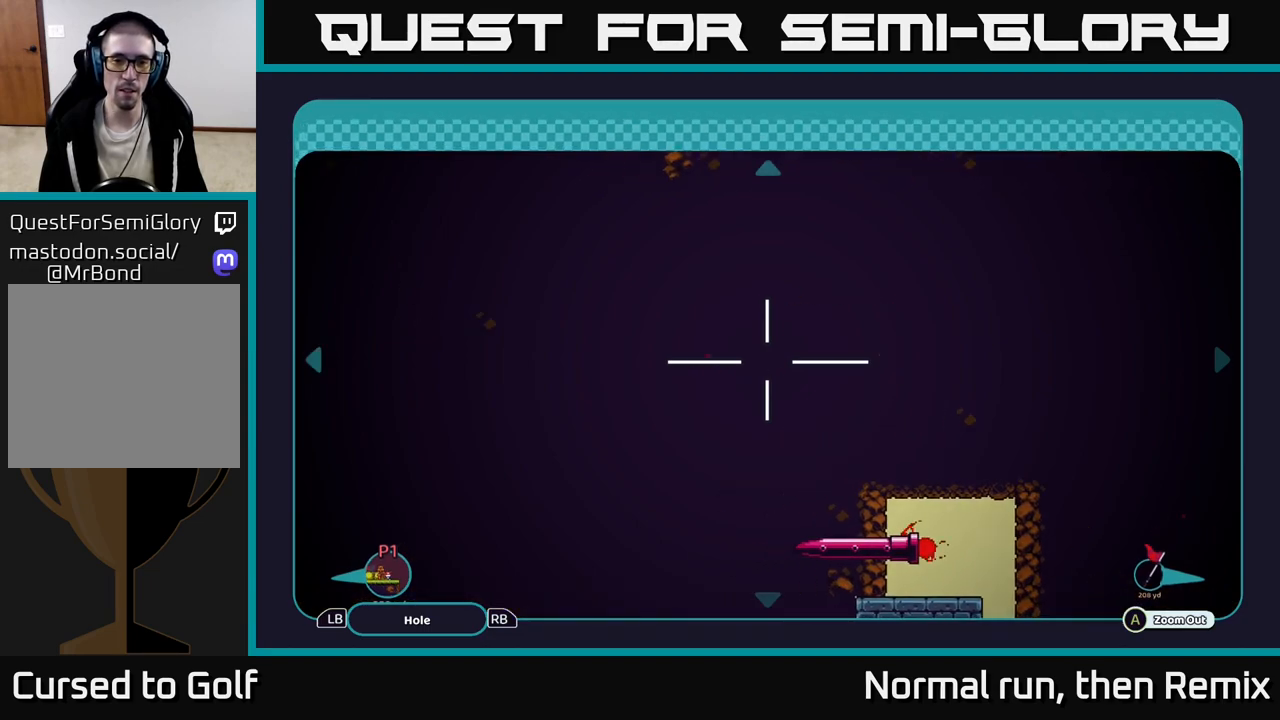
{"buttons": [], "left_stick": "left", "right_stick": "center", "events": []}
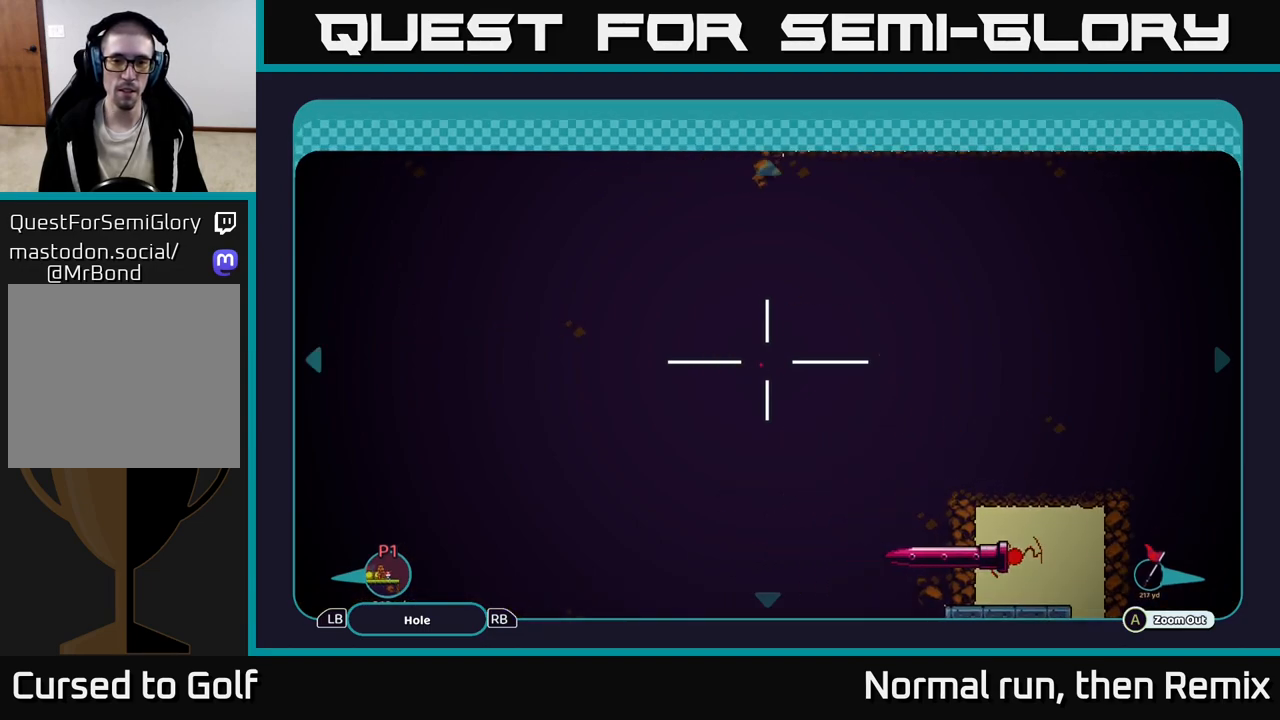
{"buttons": [], "left_stick": "center", "right_stick": "center", "events": [[433, "left_stick", "center"]]}
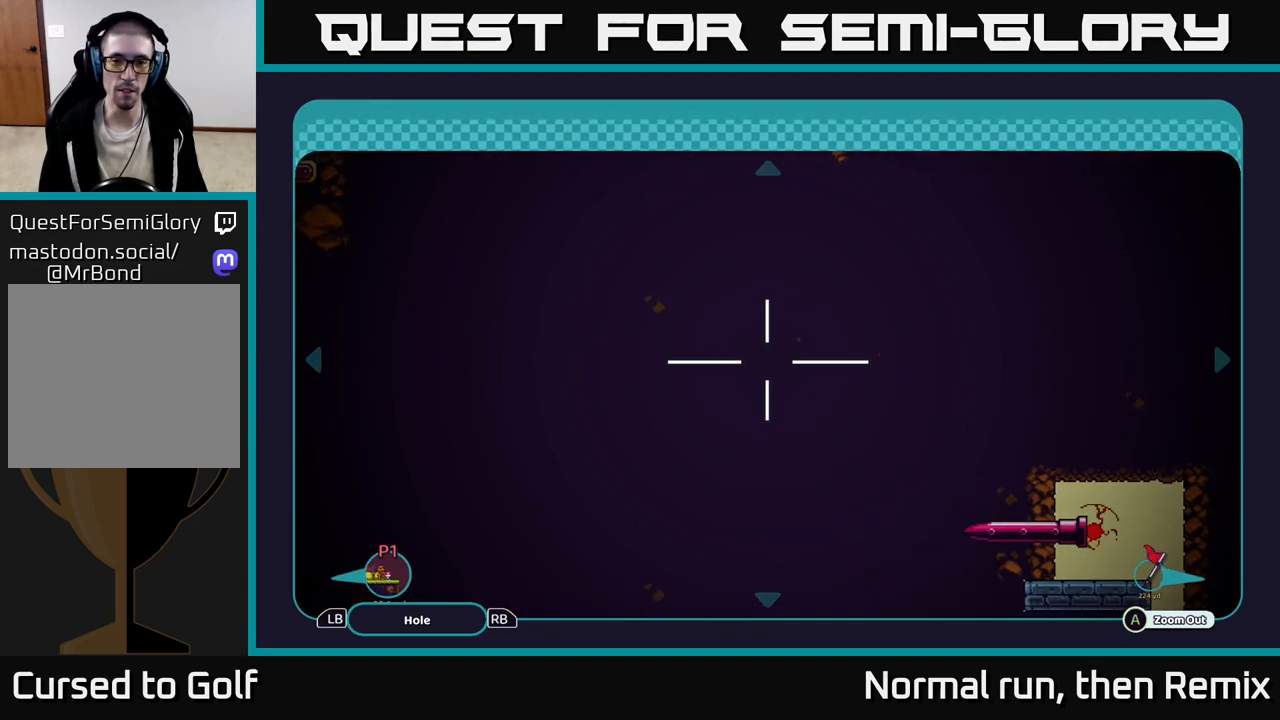
{"buttons": [], "left_stick": "center", "right_stick": "center", "events": []}
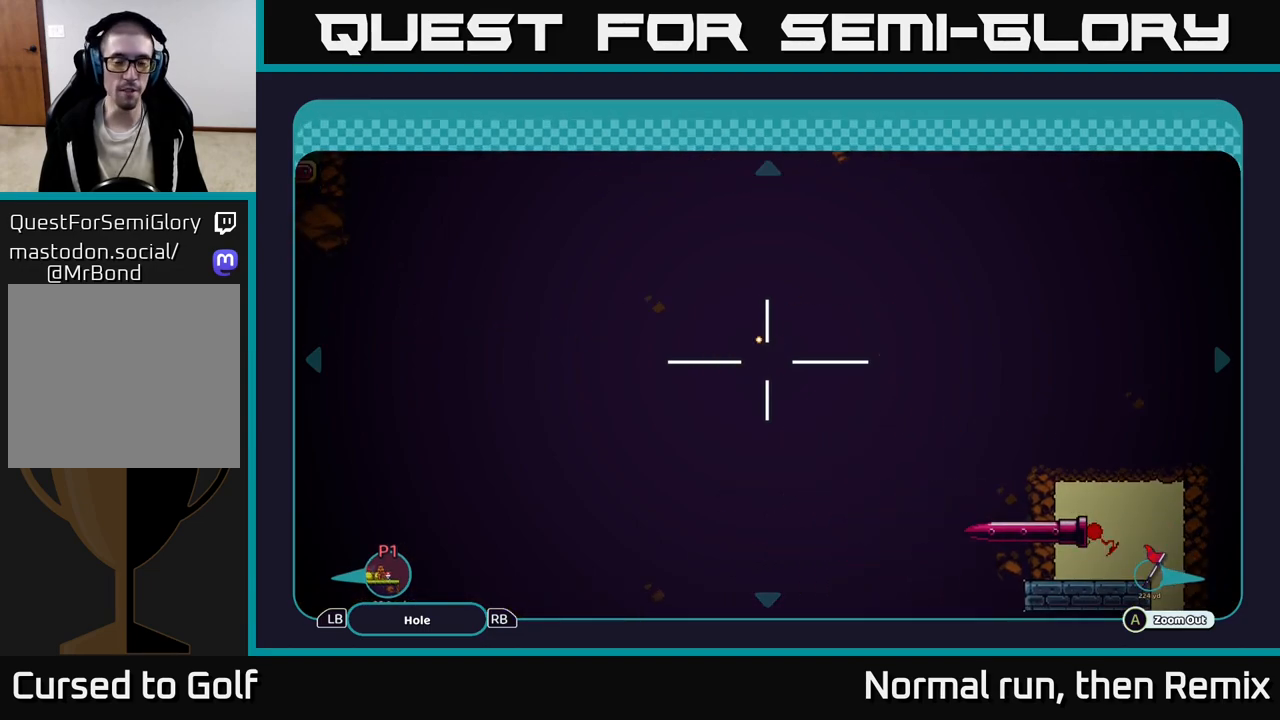
{"buttons": [], "left_stick": "center", "right_stick": "center", "events": []}
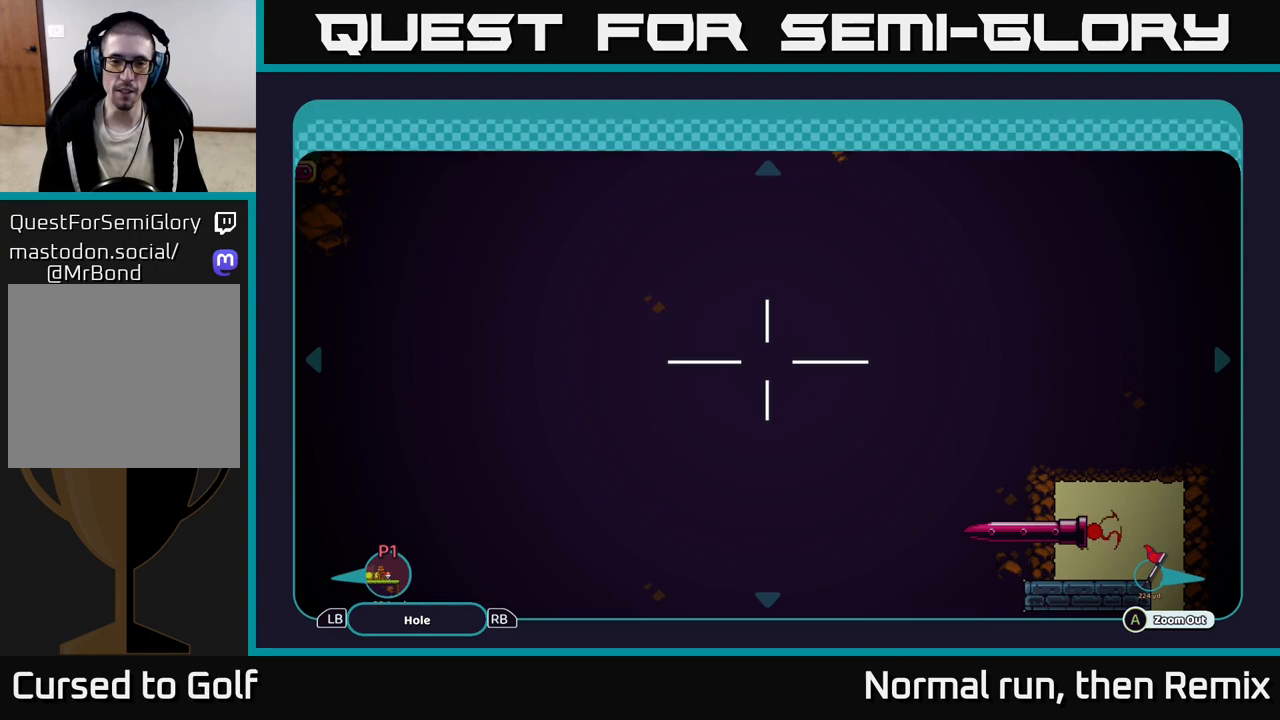
{"buttons": [], "left_stick": "left", "right_stick": "center", "events": [[67, "left_stick", "up-left"], [450, "left_stick", "left"]]}
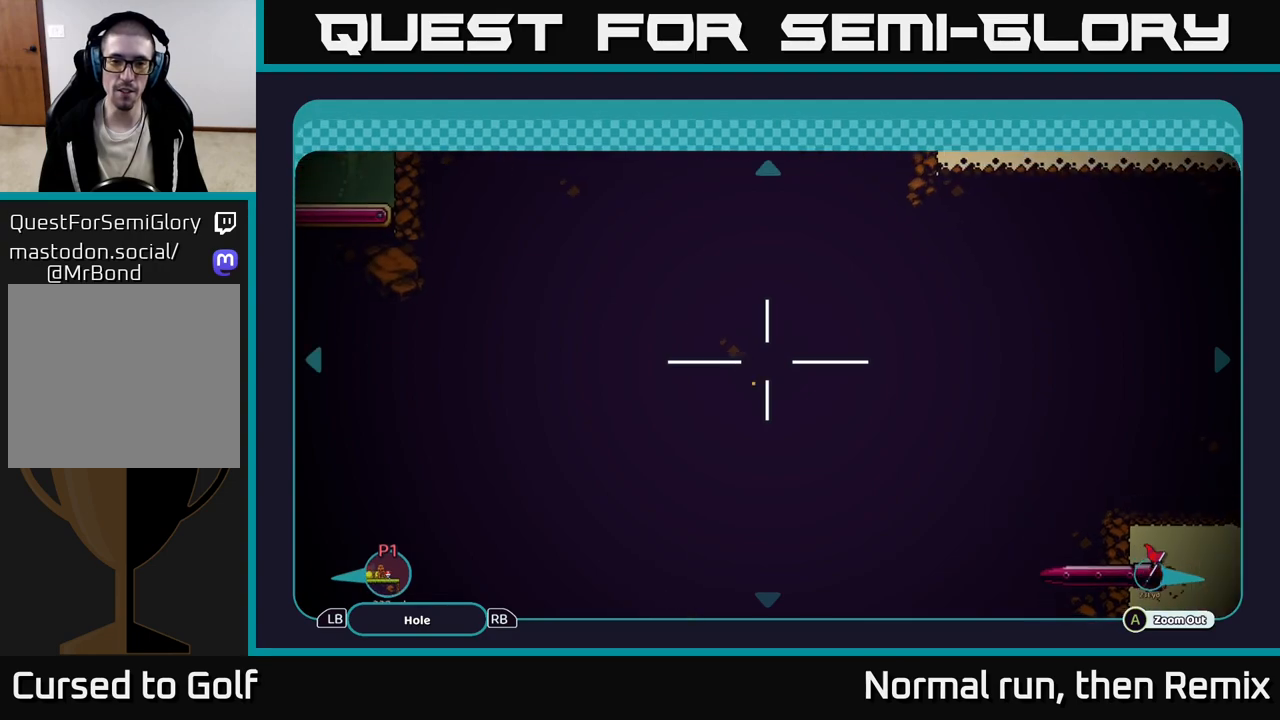
{"buttons": [], "left_stick": "left", "right_stick": "center", "events": []}